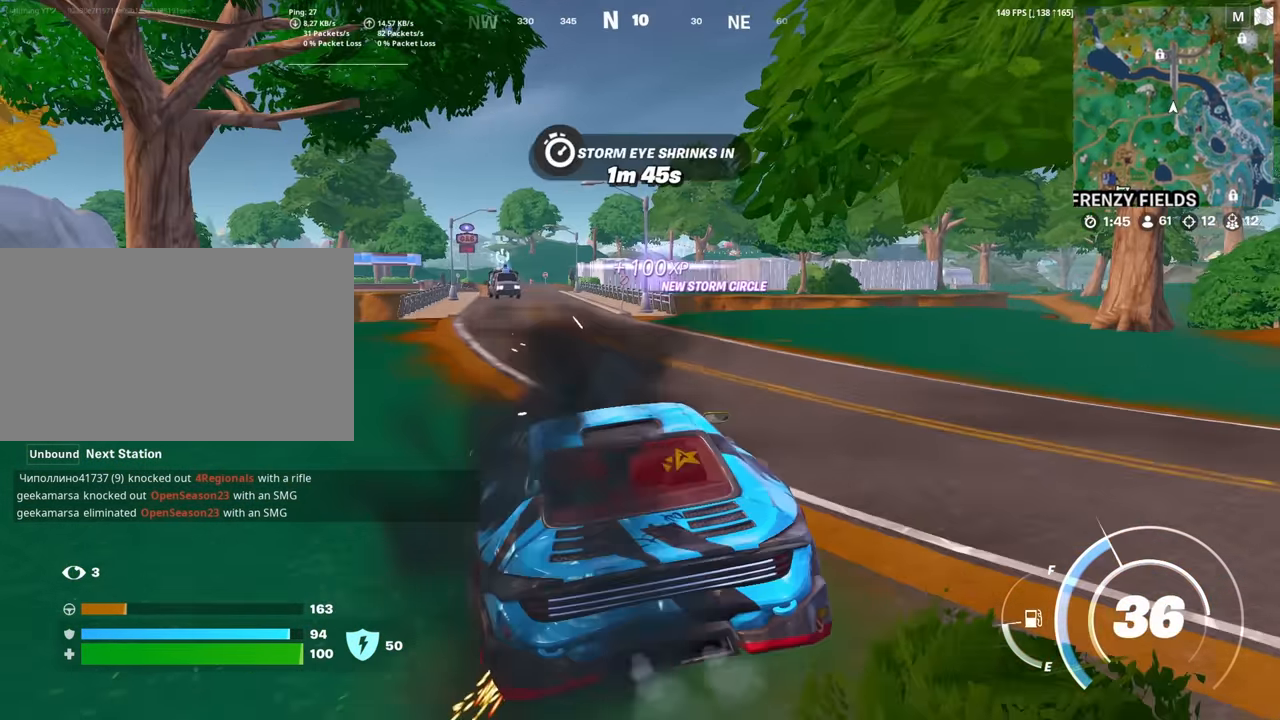
Gameplay with keyboard and mouse; each line is a JSON object with the keys and mouse buttons held at the frame after it. "events" lists presses ("down") and releases ("up") of "1", "2", "3", "4", "5", "a", "alt", "c", "caps_lock", "ctrl", "d", "e", "f", "g", "q", "r", "s", "shift", "space", "t", "tab", "v", "w", "x", "z", "mouse_left", "mouse_wheel" and "mouse_right" between this image and that frame as [ms after this image, input, new state], when the widget could be followed in between. "mouse_left", "mouse_wheel", "mouse_right" = the "left", "wheel", "right" buttons of the "mouse" list. No other keys are recorded. "wheel" means that the mouse wheel is clicked or scrolled. "mouse_move" is the direction in which the mouse moves at that frame (one of eight, or "still"), when it could be read.
{"keys": ["d", "w"], "mouse": [], "mouse_move": "still", "events": [[367, "d", "down"]]}
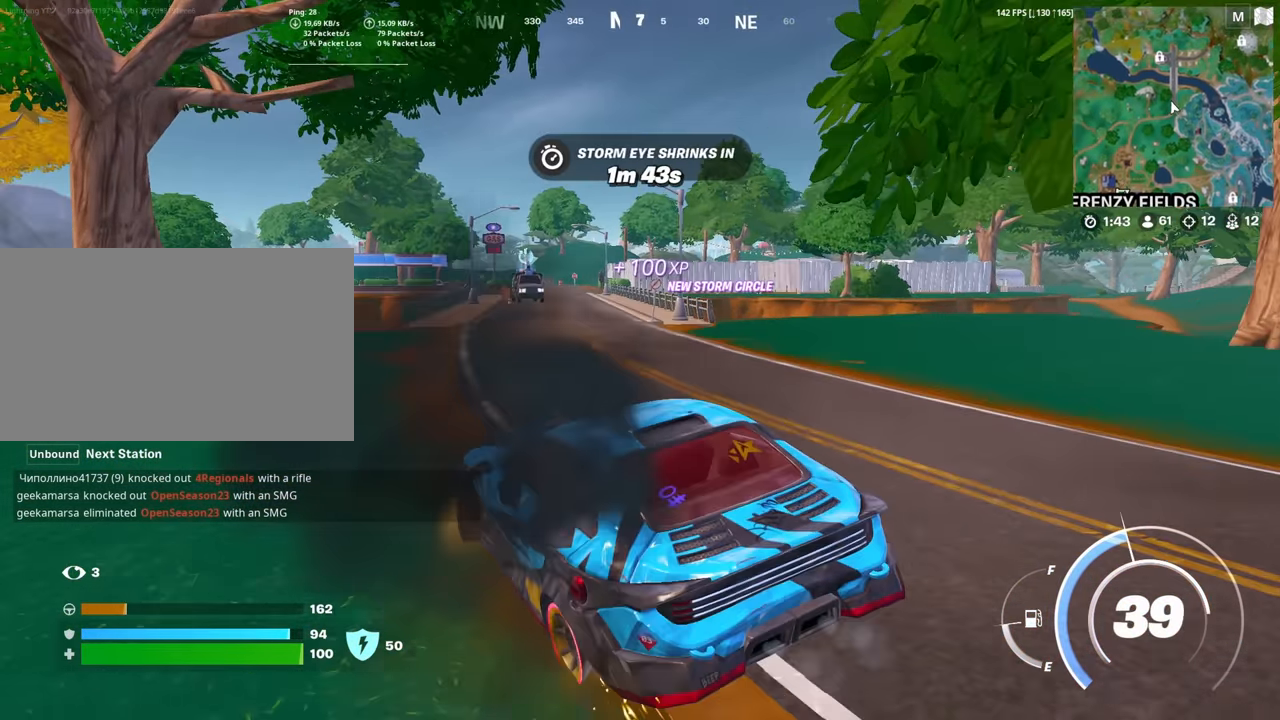
{"keys": ["w"], "mouse": [], "mouse_move": "still", "events": [[300, "d", "up"]]}
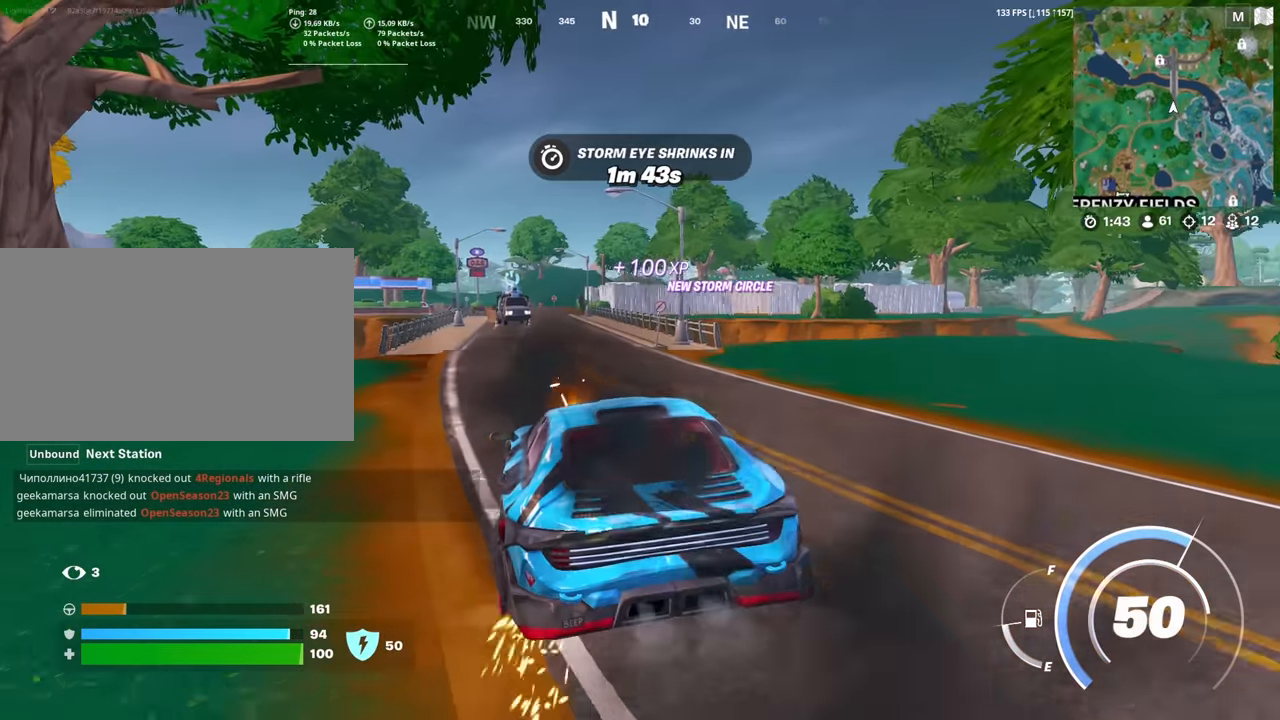
{"keys": ["w"], "mouse": [], "mouse_move": "still", "events": [[117, "a", "down"], [267, "a", "up"]]}
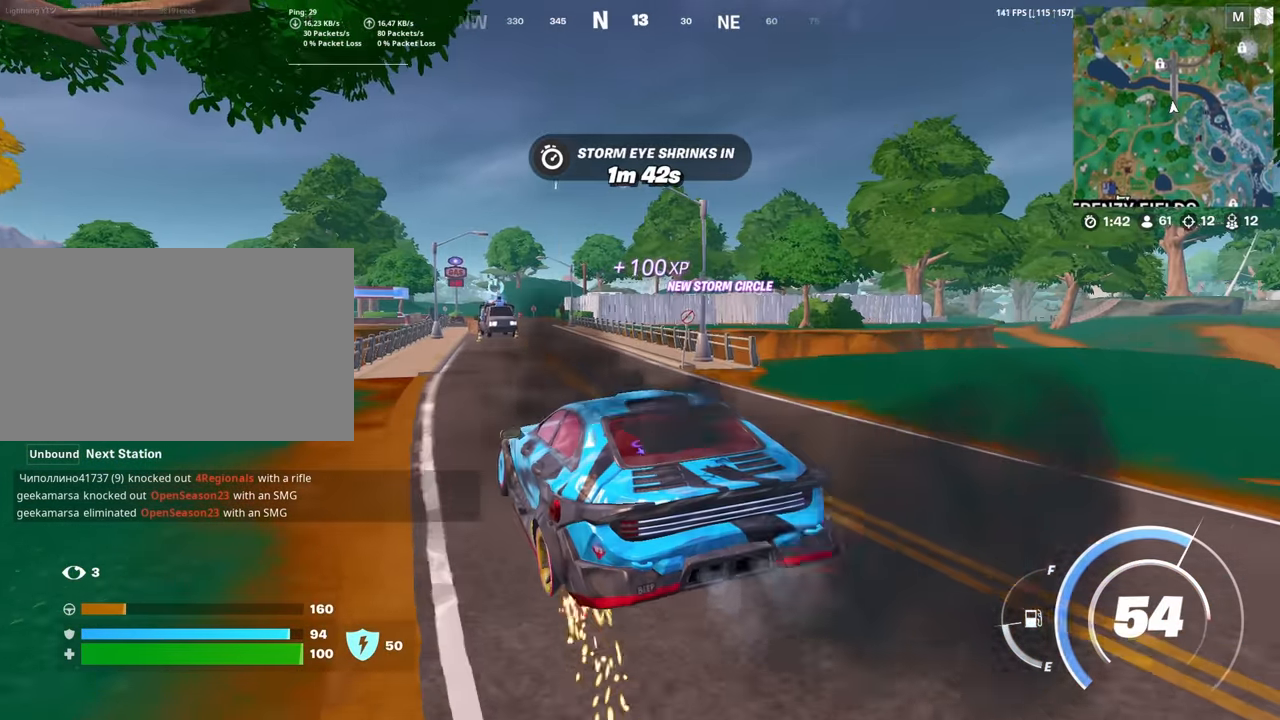
{"keys": ["w"], "mouse": [], "mouse_move": "still", "events": [[50, "d", "down"], [83, "d", "up"], [284, "d", "down"], [417, "d", "up"]]}
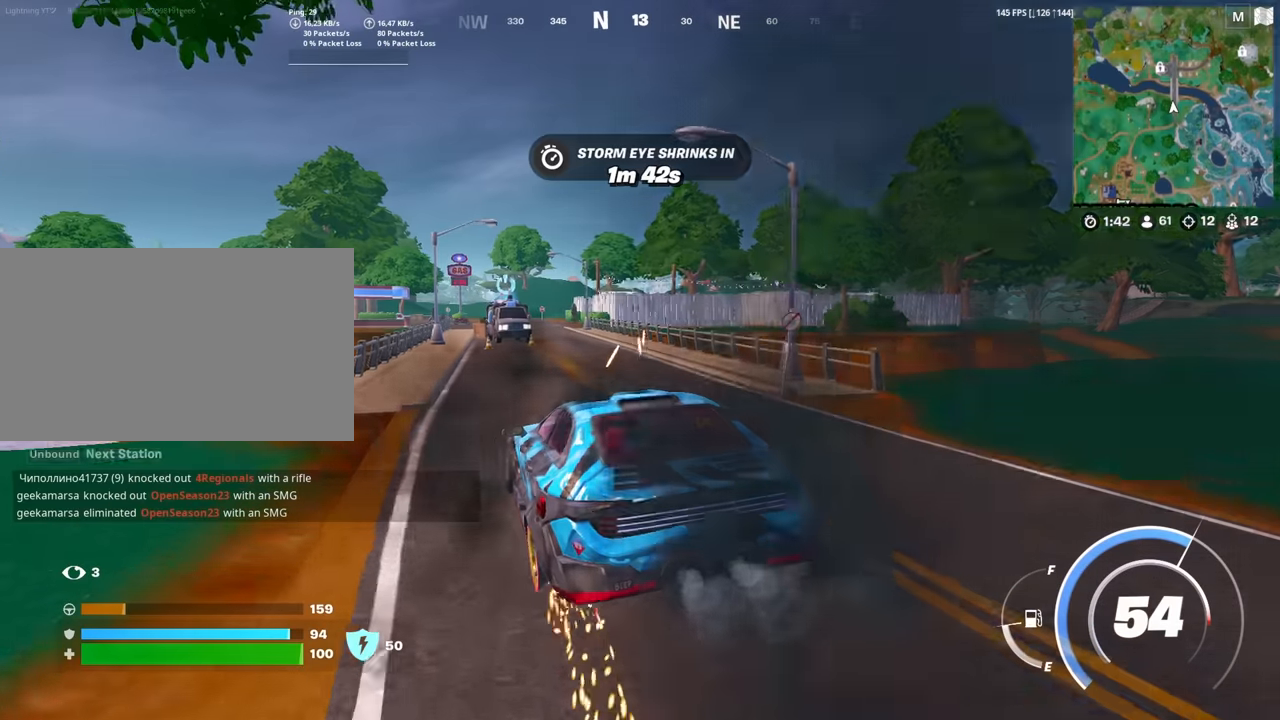
{"keys": ["w"], "mouse": [], "mouse_move": "still", "events": [[150, "d", "down"], [250, "d", "up"]]}
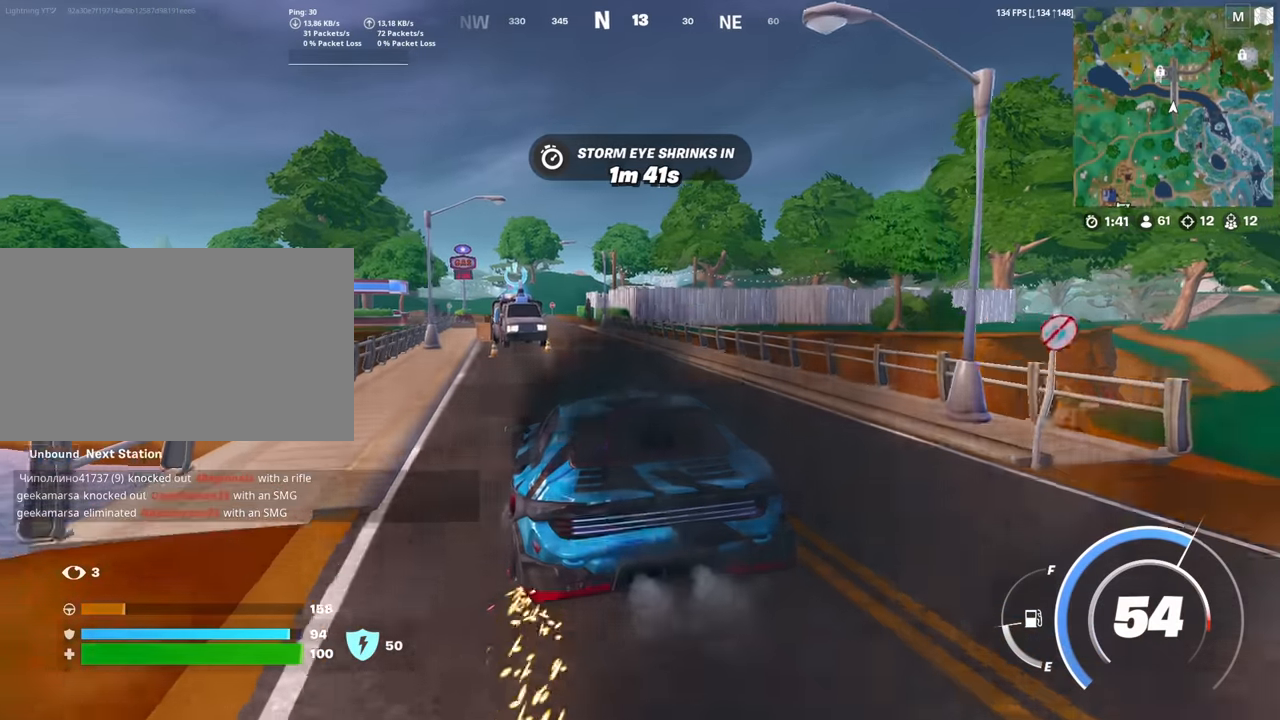
{"keys": ["w"], "mouse": [], "mouse_move": "still", "events": [[84, "d", "down"], [117, "d", "up"], [350, "d", "down"], [500, "d", "up"]]}
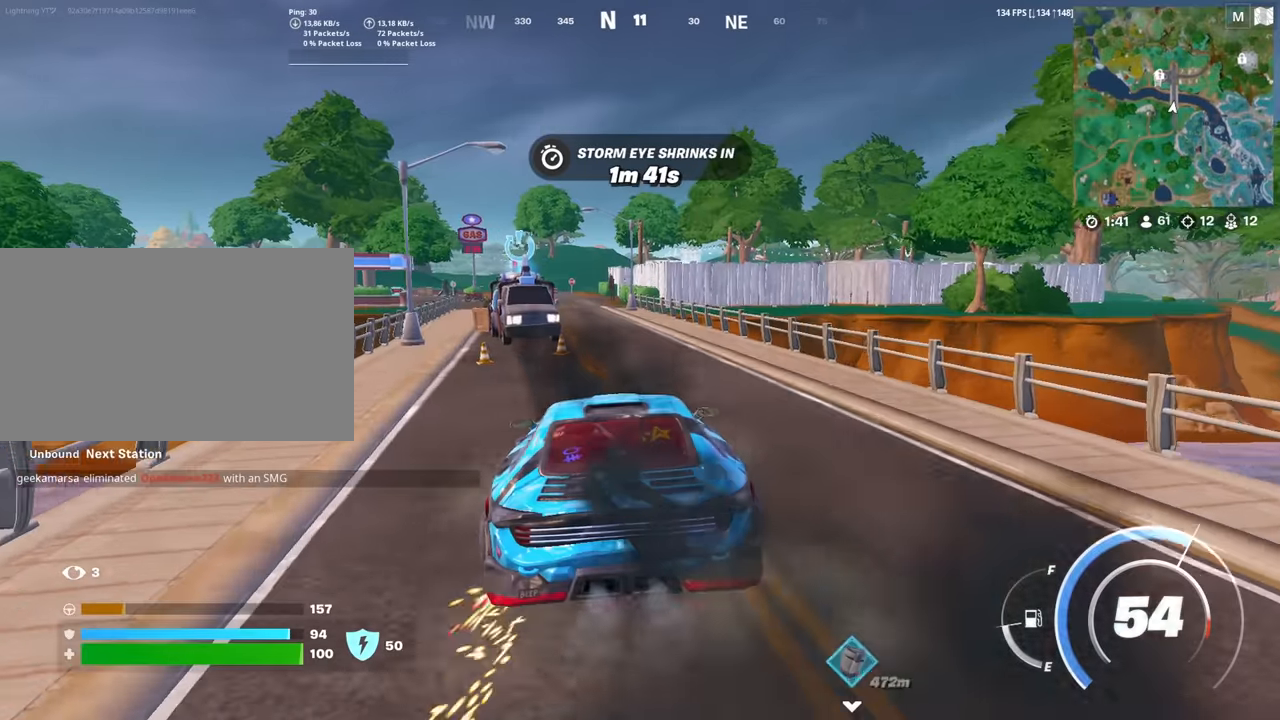
{"keys": ["w"], "mouse": [], "mouse_move": "still", "events": [[134, "d", "down"], [284, "d", "up"]]}
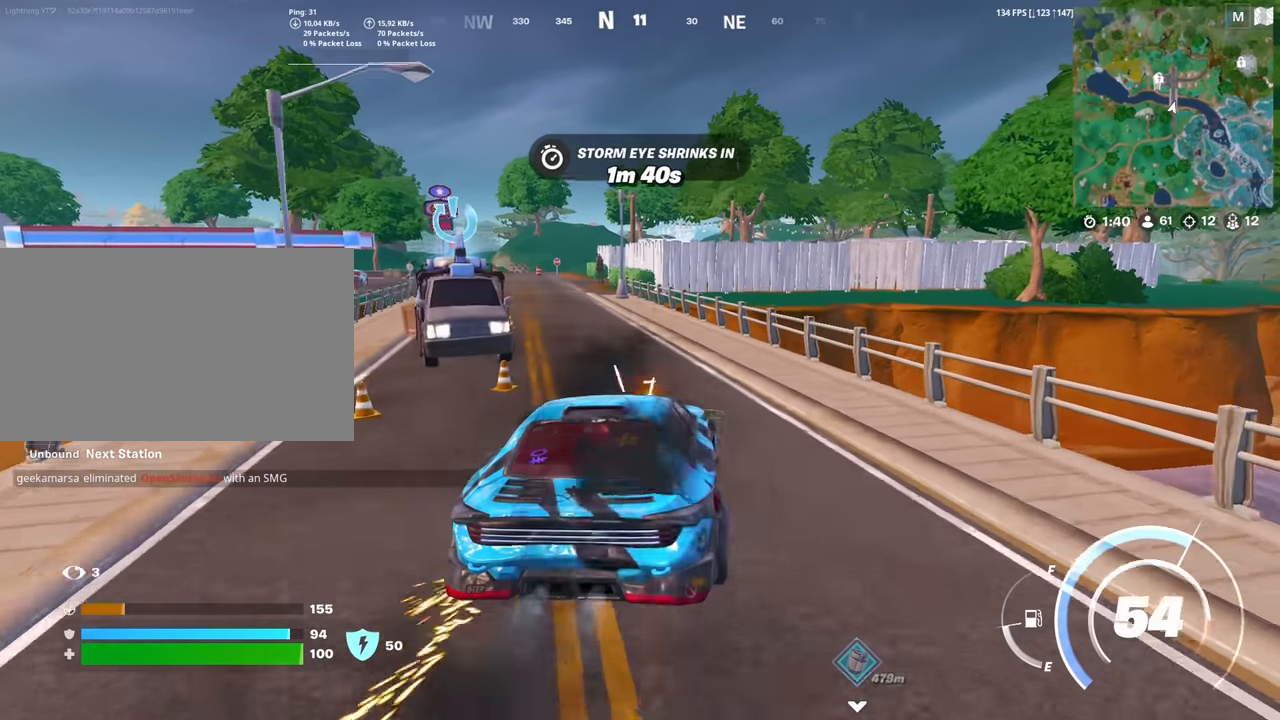
{"keys": ["w"], "mouse": [], "mouse_move": "still", "events": [[67, "a", "down"], [200, "a", "up"]]}
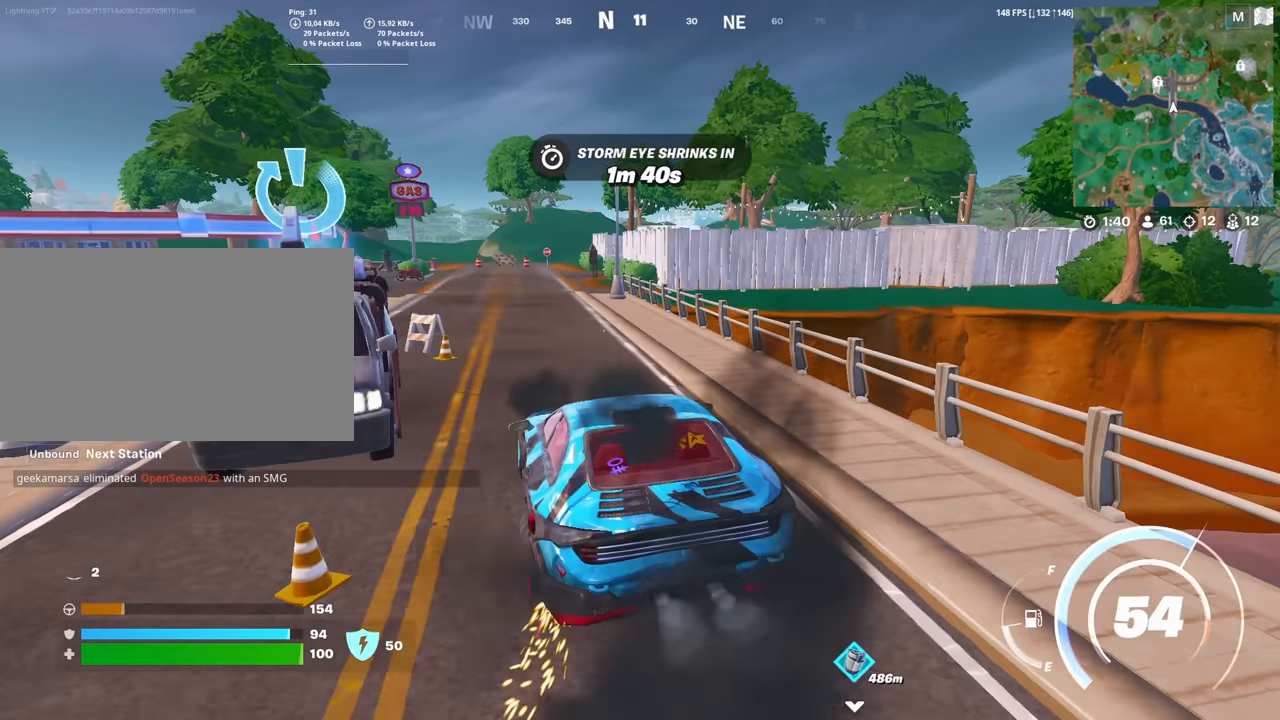
{"keys": ["d", "w"], "mouse": [], "mouse_move": "still", "events": [[450, "d", "down"]]}
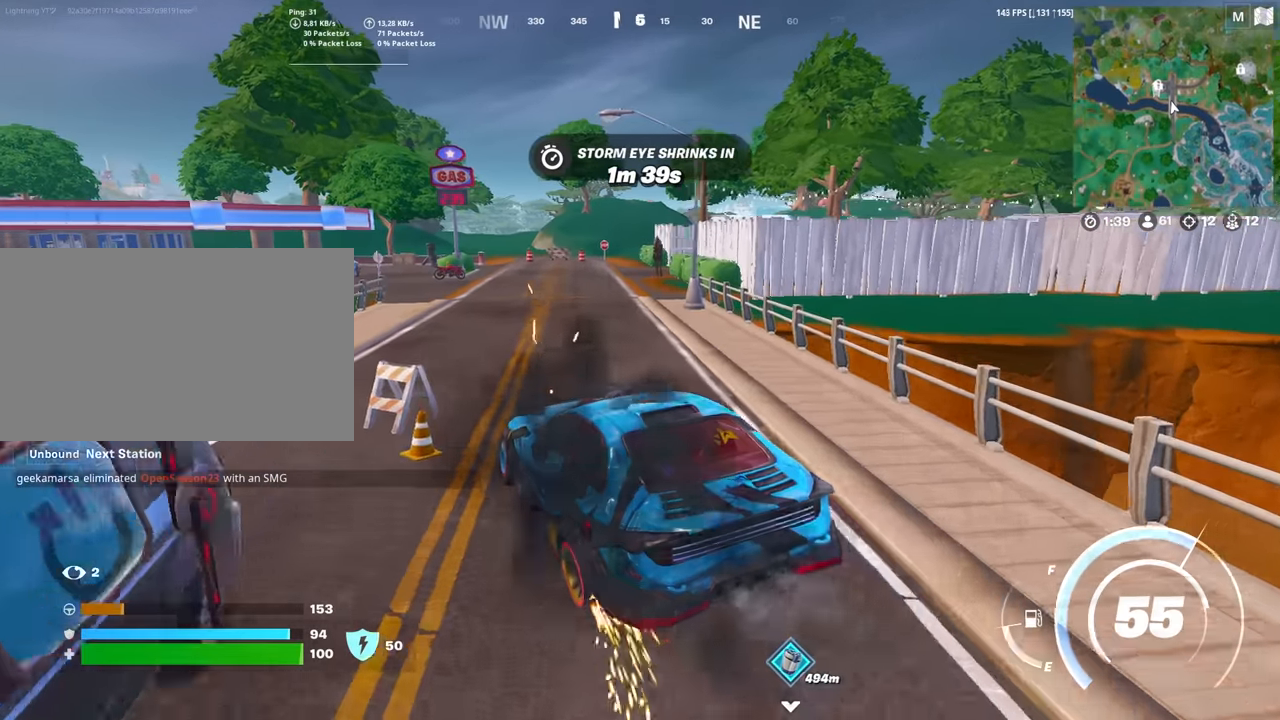
{"keys": ["w"], "mouse": [], "mouse_move": "still", "events": [[184, "d", "up"]]}
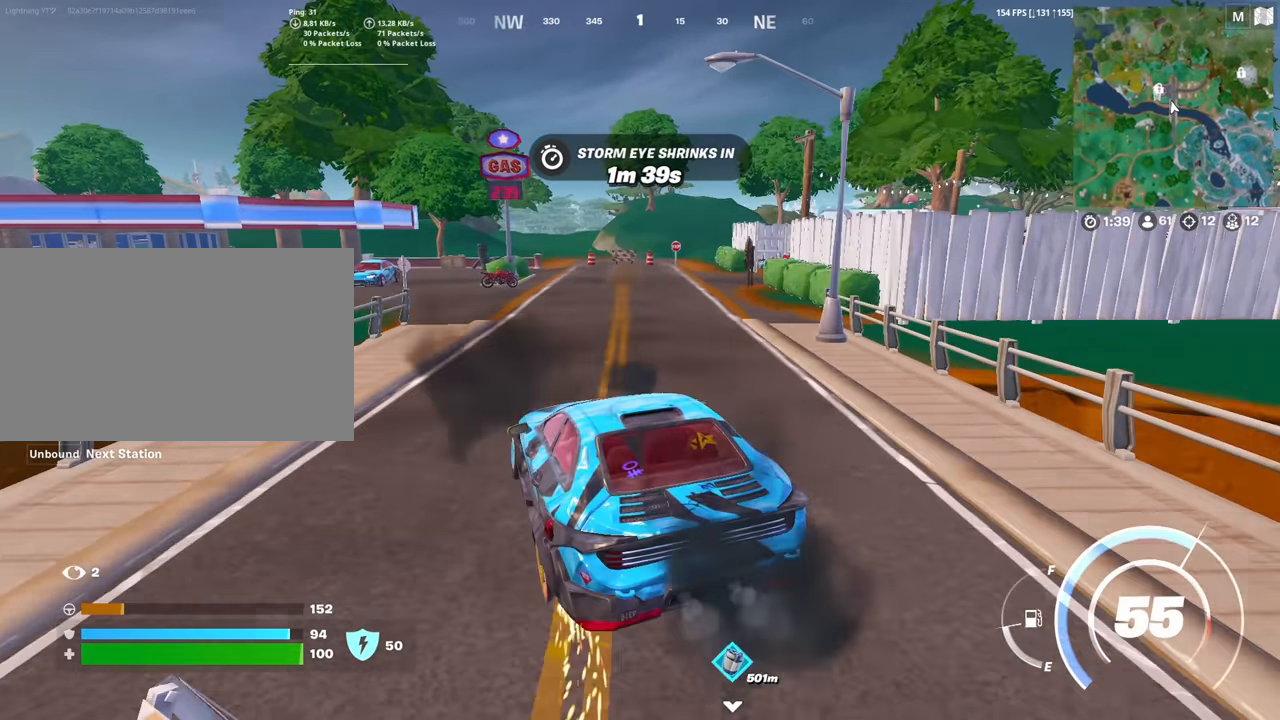
{"keys": ["w"], "mouse": [], "mouse_move": "still", "events": [[150, "d", "down"], [384, "d", "up"]]}
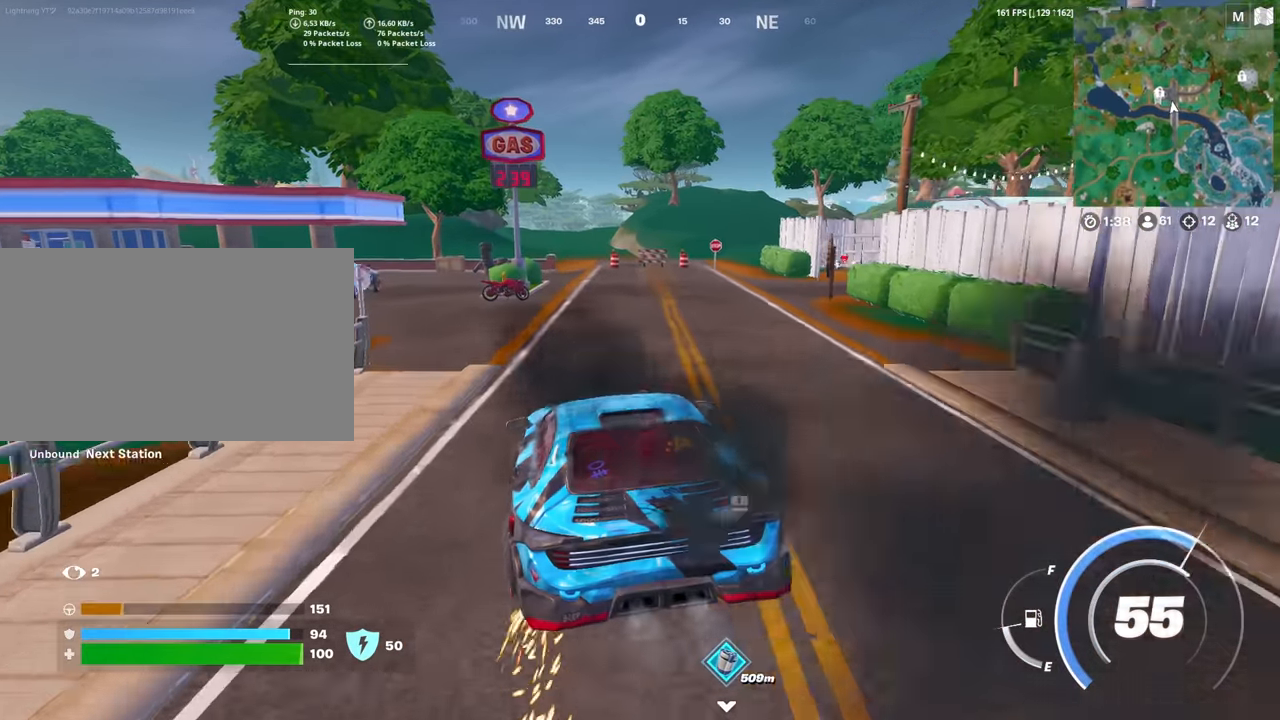
{"keys": ["e"], "mouse": [], "mouse_move": "still", "events": [[350, "e", "down"], [400, "w", "up"]]}
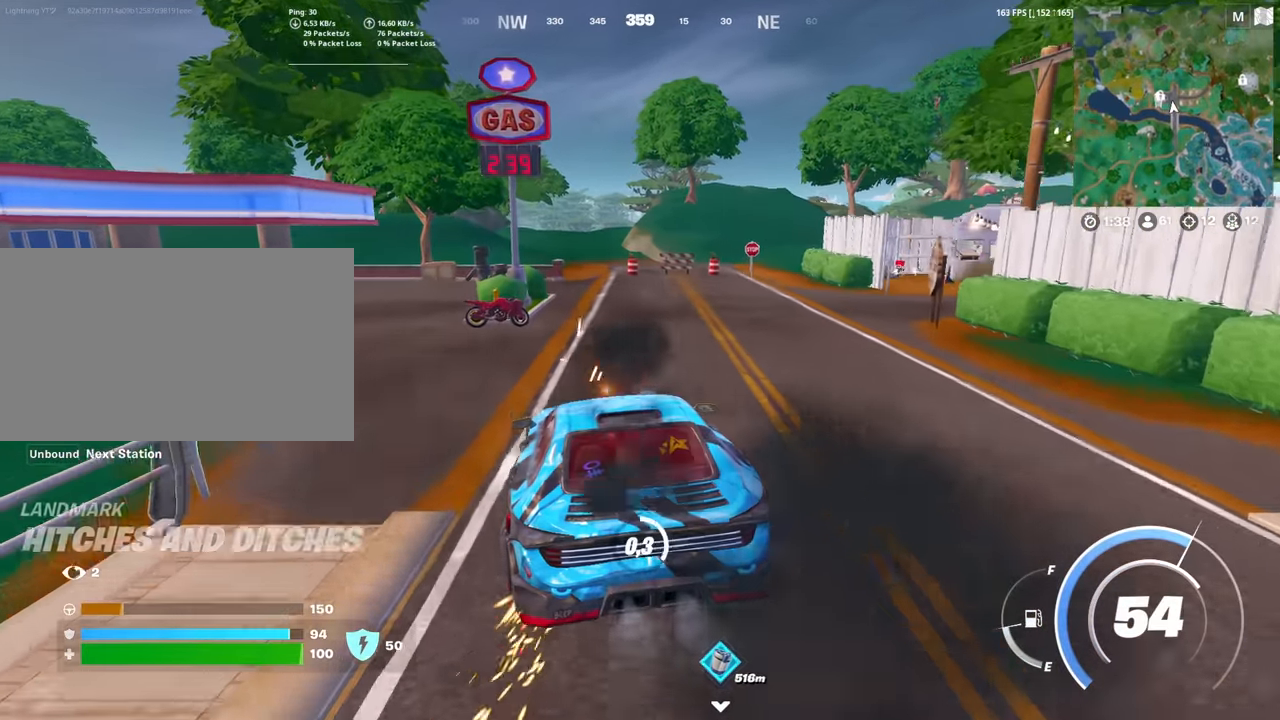
{"keys": ["a", "w"], "mouse": [], "mouse_move": "left", "events": [[334, "w", "down"], [367, "e", "up"], [417, "a", "down"]]}
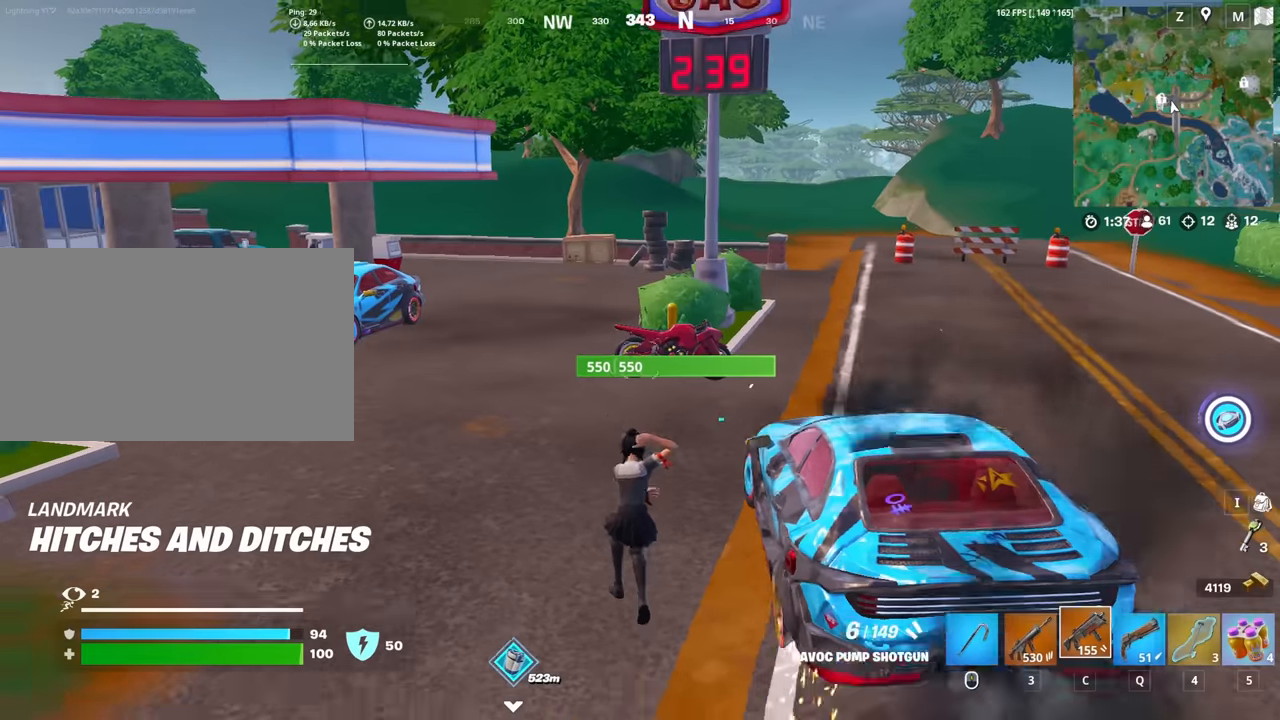
{"keys": ["w"], "mouse": [], "mouse_move": "left", "events": [[17, "v", "down"], [100, "a", "up"], [100, "v", "up"]]}
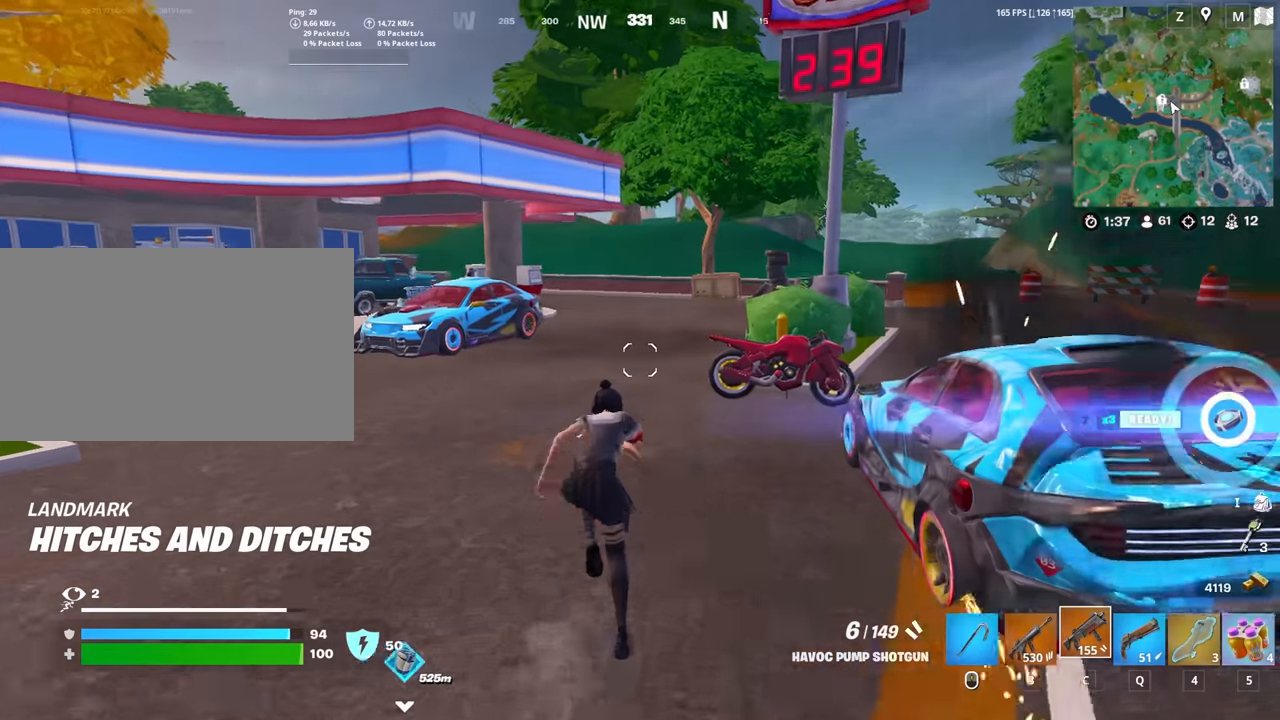
{"keys": ["w"], "mouse": [], "mouse_move": "left", "events": [[317, "mouse_wheel", "down"], [450, "mouse_wheel", "up"]]}
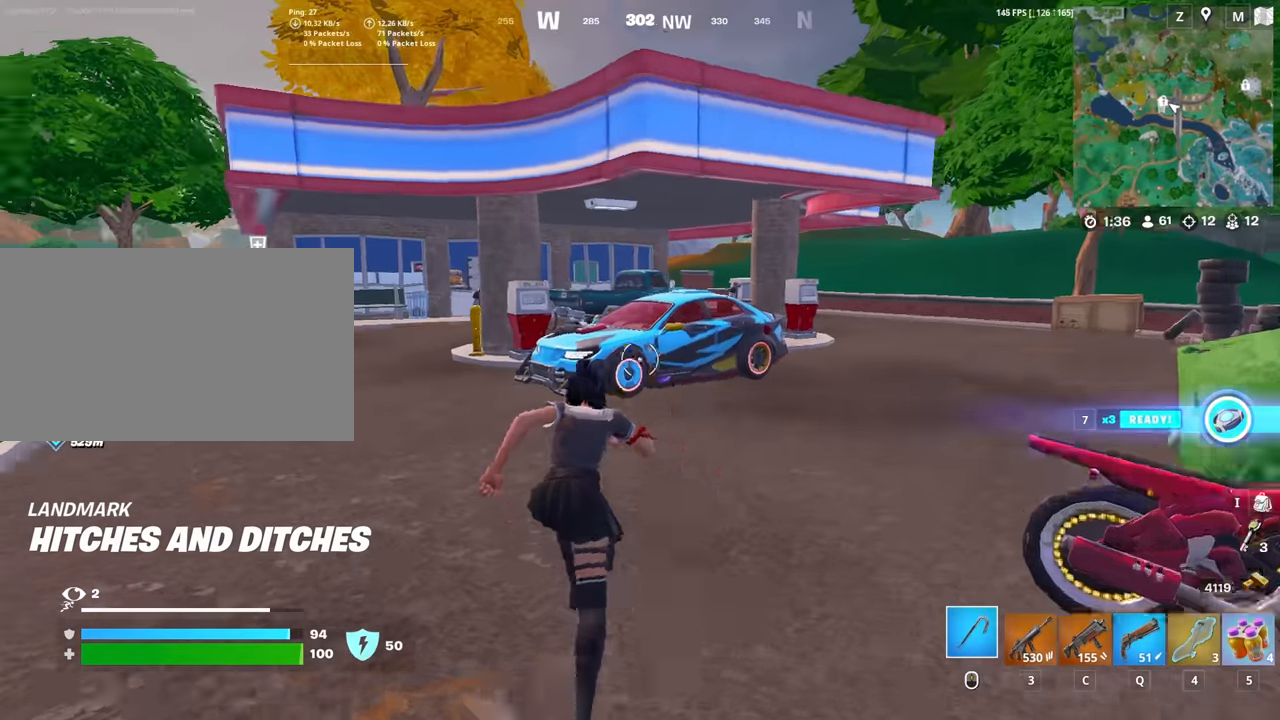
{"keys": ["w"], "mouse": [], "mouse_move": "still", "events": []}
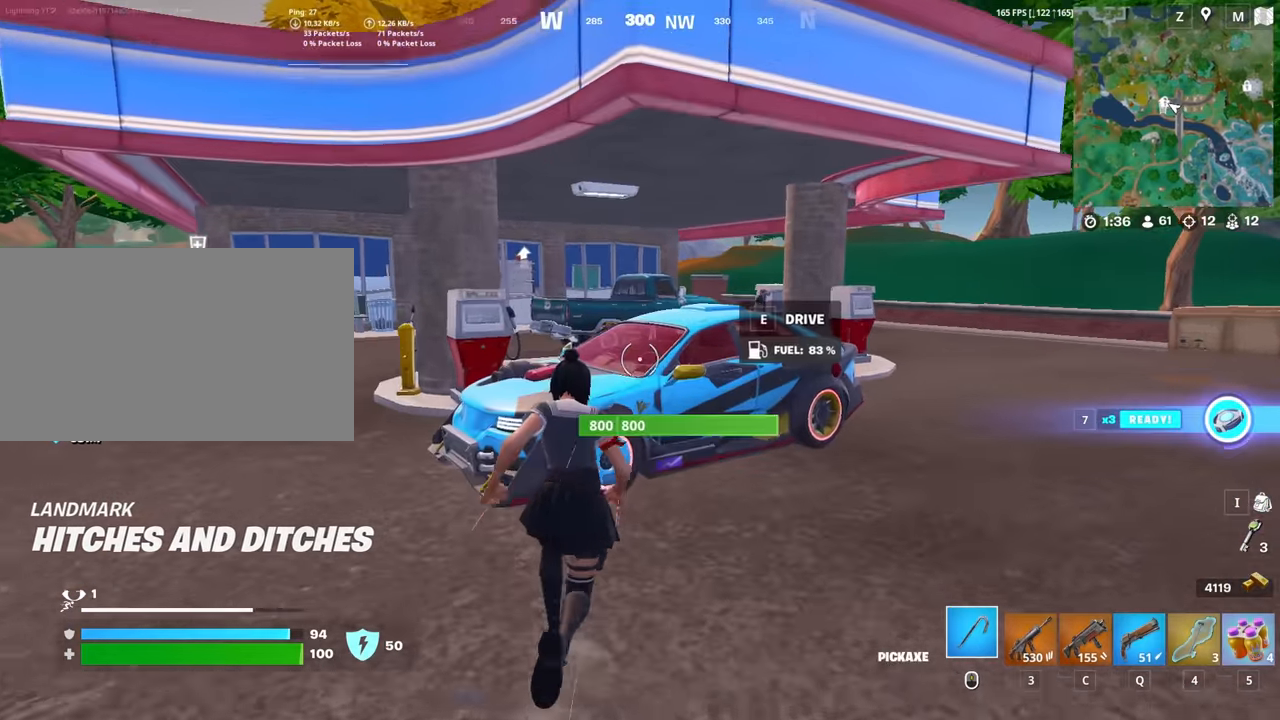
{"keys": ["a", "w"], "mouse": [], "mouse_move": "still", "events": [[67, "a", "down"], [67, "mouse_wheel", "down"], [200, "mouse_wheel", "up"]]}
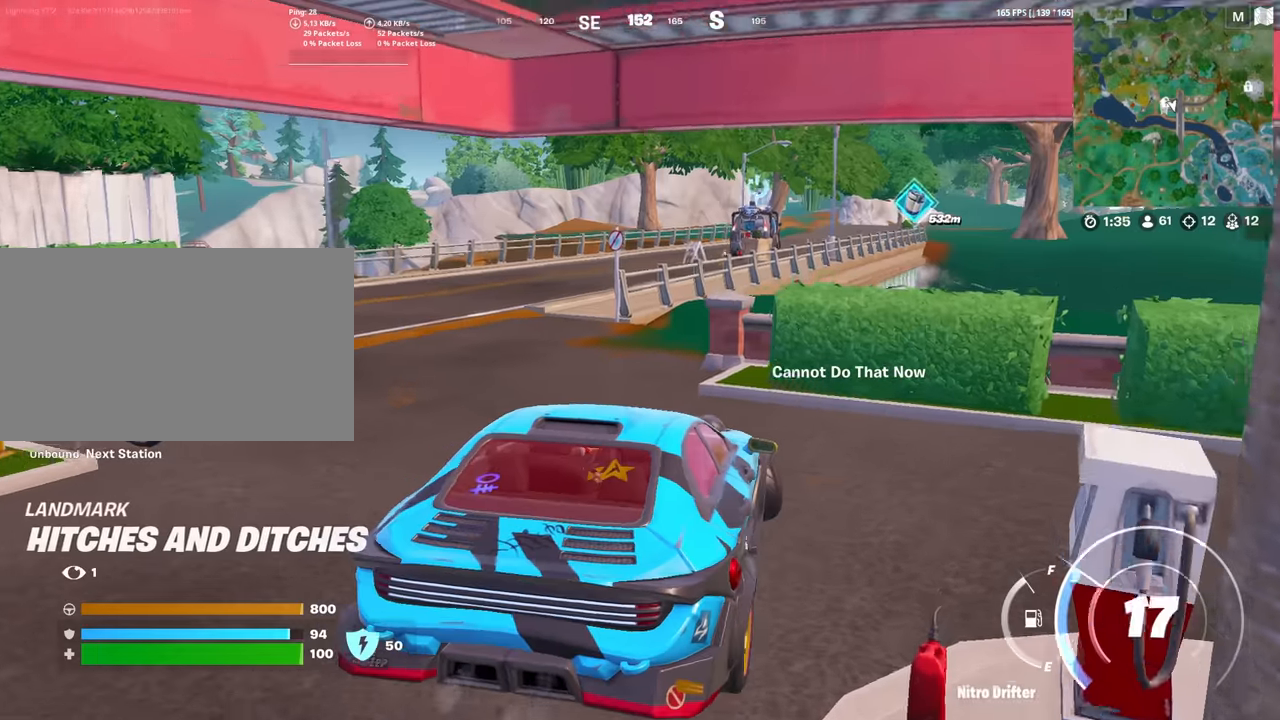
{"keys": ["a", "r", "w"], "mouse": [], "mouse_move": "left", "events": [[500, "r", "down"]]}
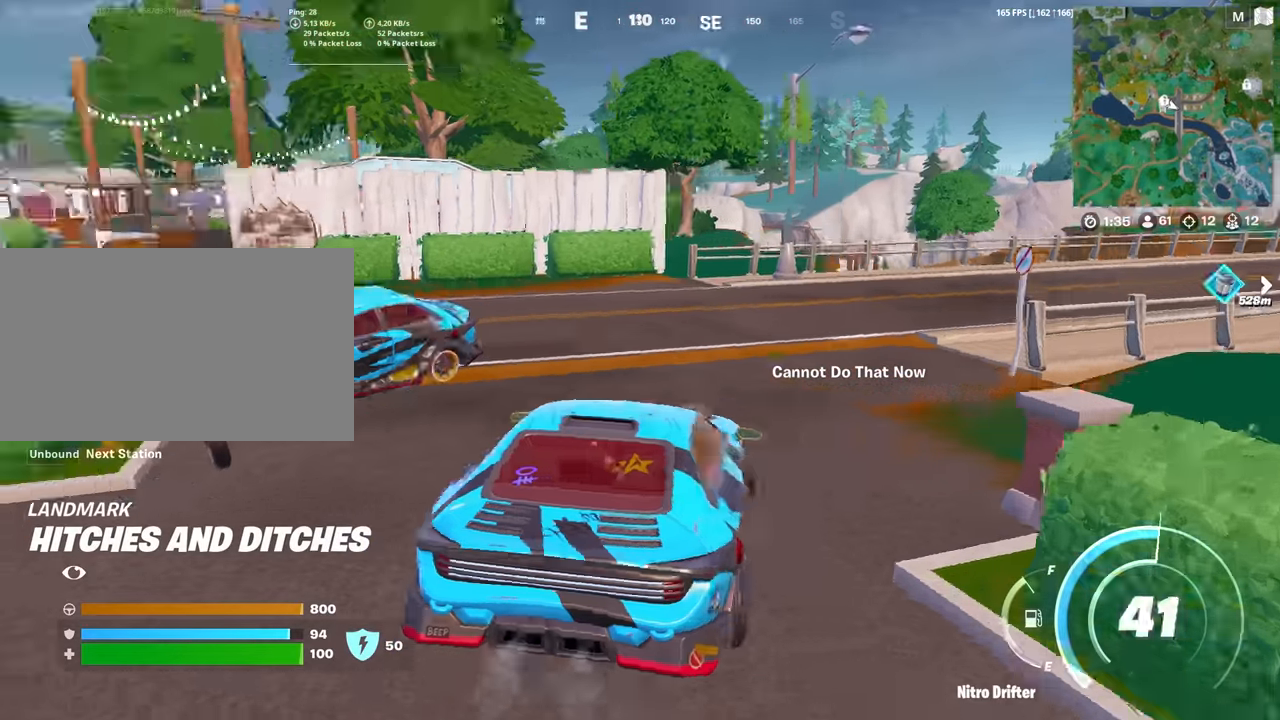
{"keys": ["a", "w"], "mouse": [], "mouse_move": "still", "events": [[133, "r", "up"]]}
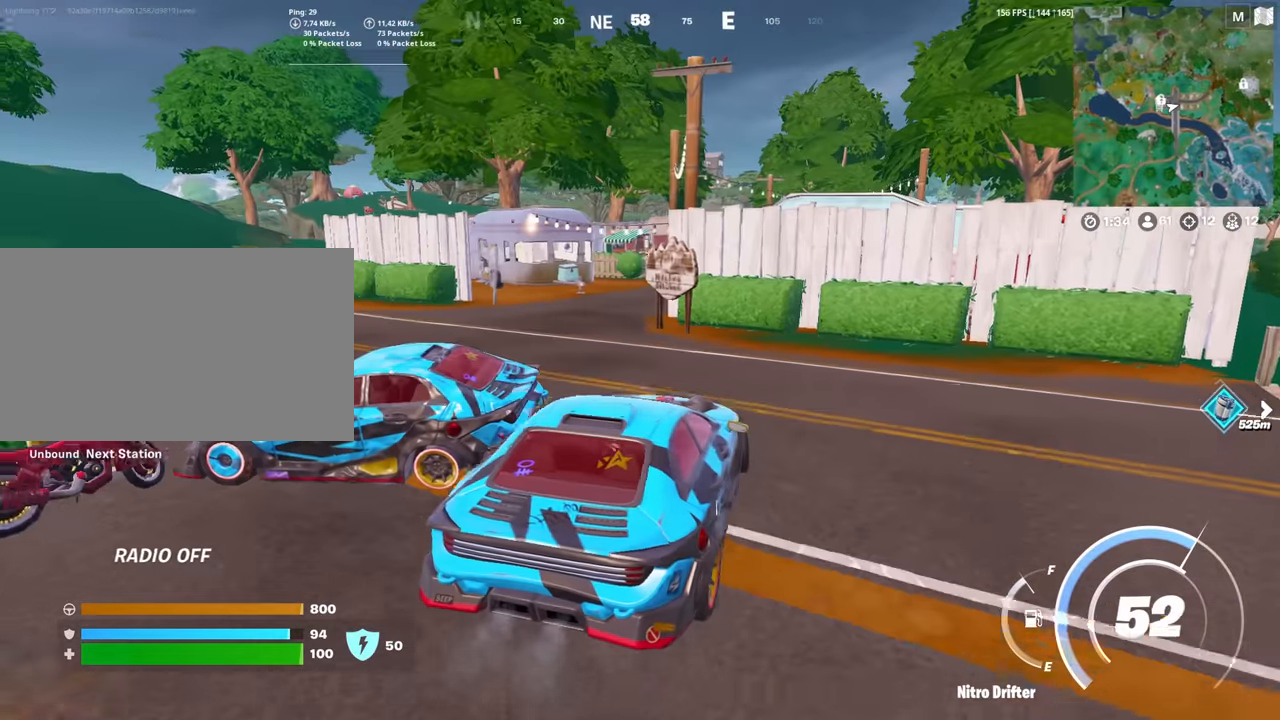
{"keys": ["a", "w"], "mouse": [], "mouse_move": "still", "events": []}
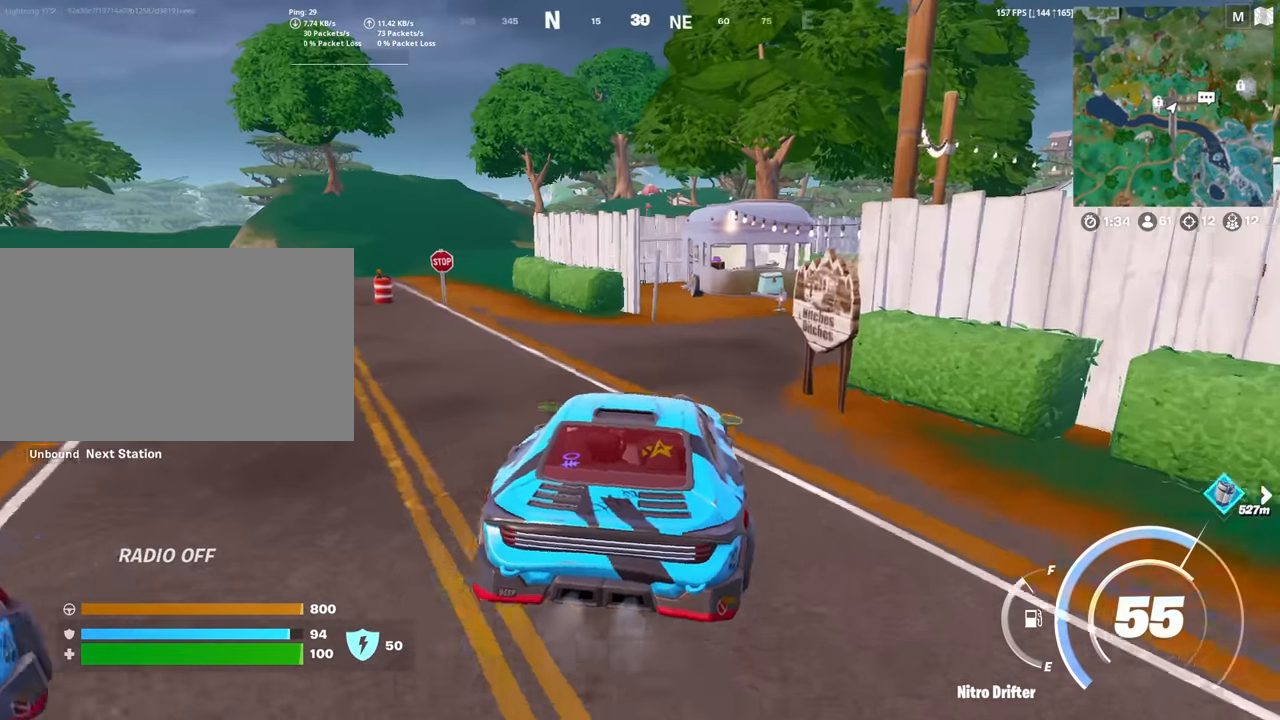
{"keys": ["w"], "mouse": [], "mouse_move": "still", "events": [[500, "a", "up"]]}
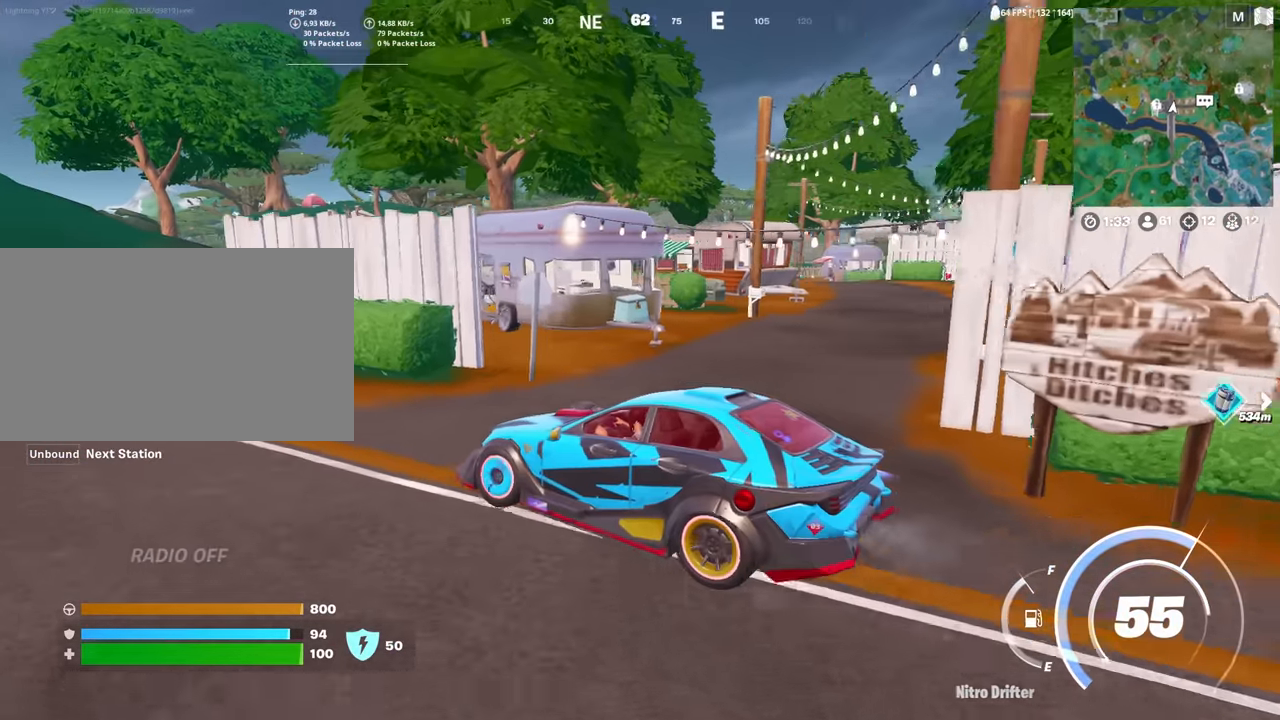
{"keys": ["w"], "mouse": [], "mouse_move": "still", "events": []}
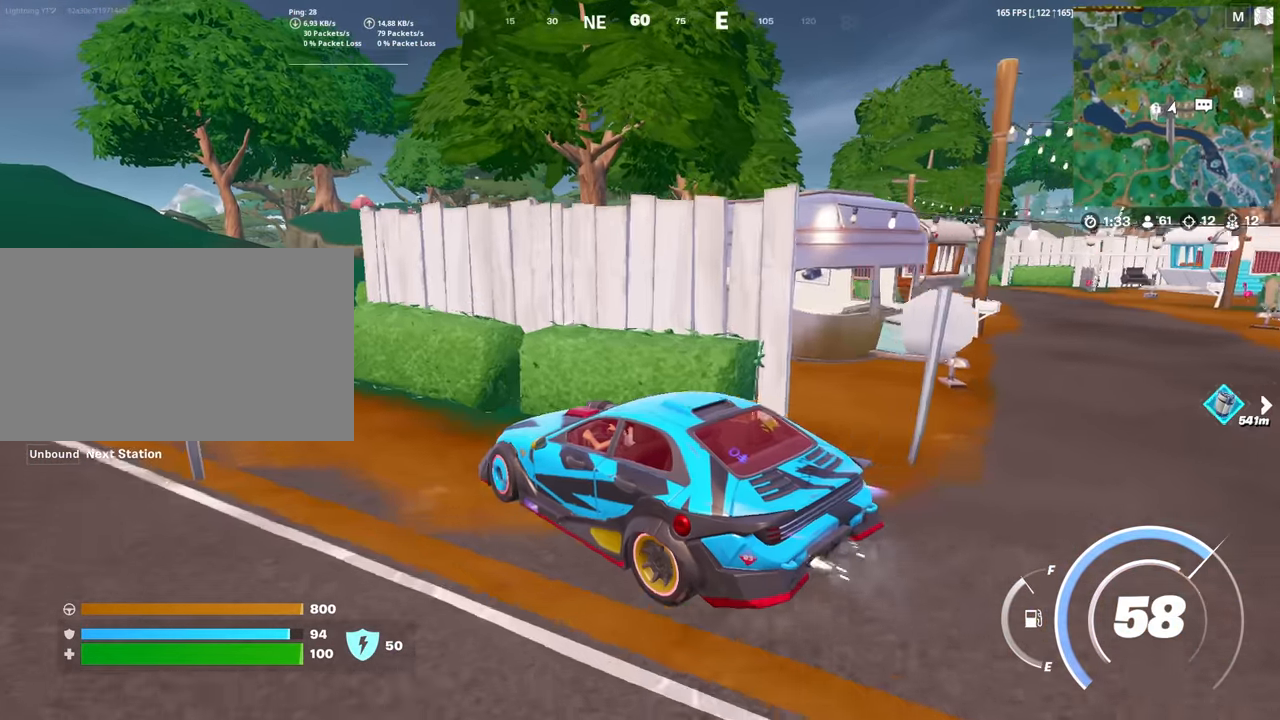
{"keys": ["d", "w"], "mouse": [], "mouse_move": "still", "events": [[16, "a", "down"], [150, "a", "up"], [200, "d", "down"]]}
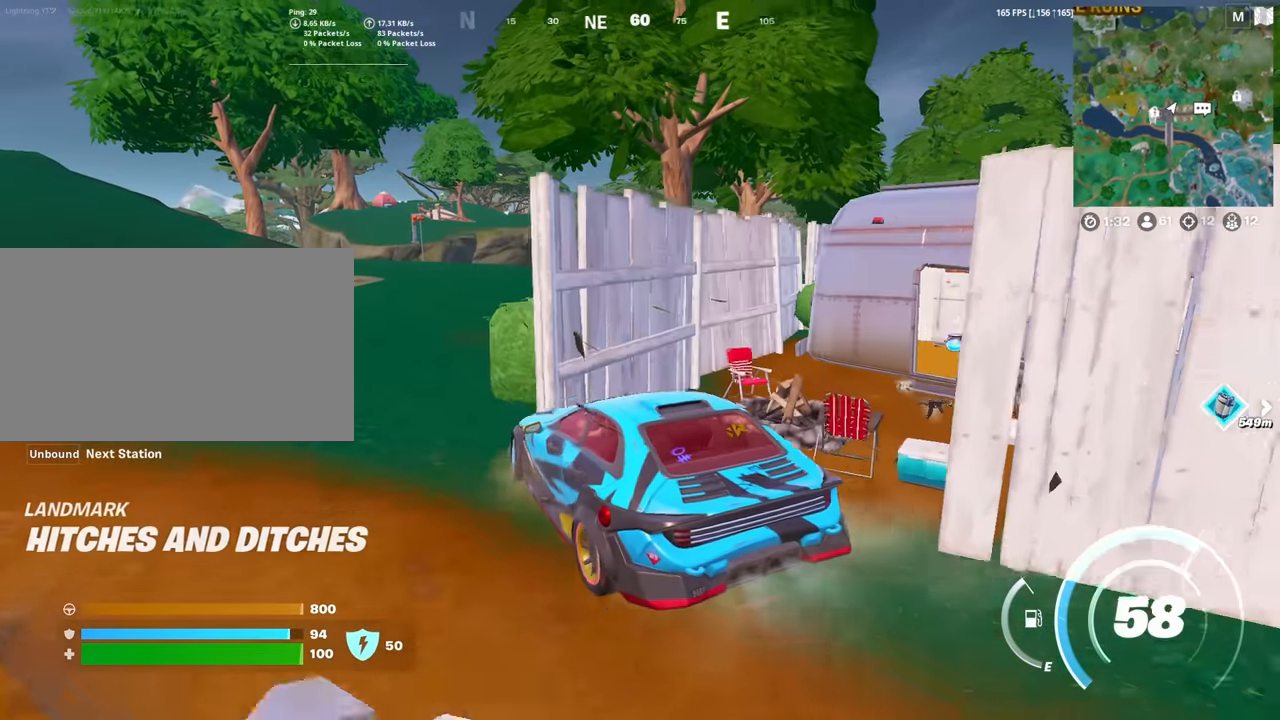
{"keys": ["d", "w"], "mouse": [], "mouse_move": "right", "events": [[33, "a", "down"], [33, "d", "up"], [166, "d", "down"], [216, "a", "up"]]}
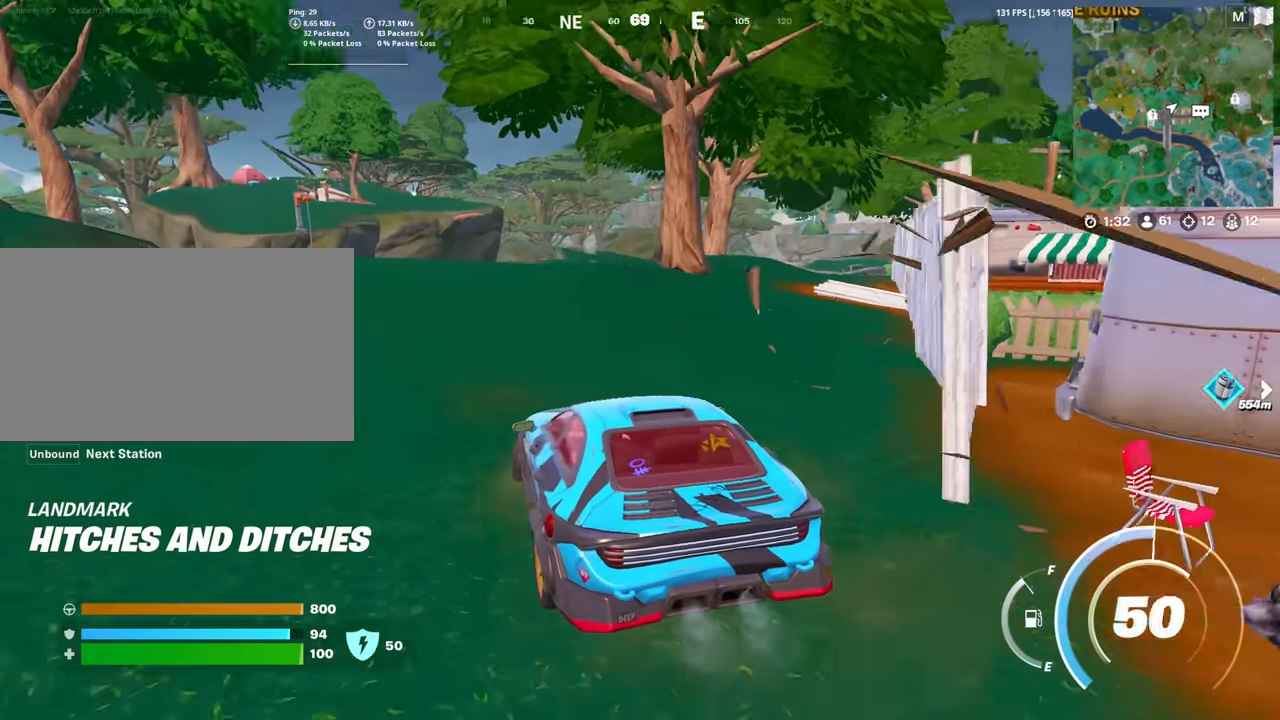
{"keys": ["w"], "mouse": [], "mouse_move": "still", "events": [[433, "d", "up"]]}
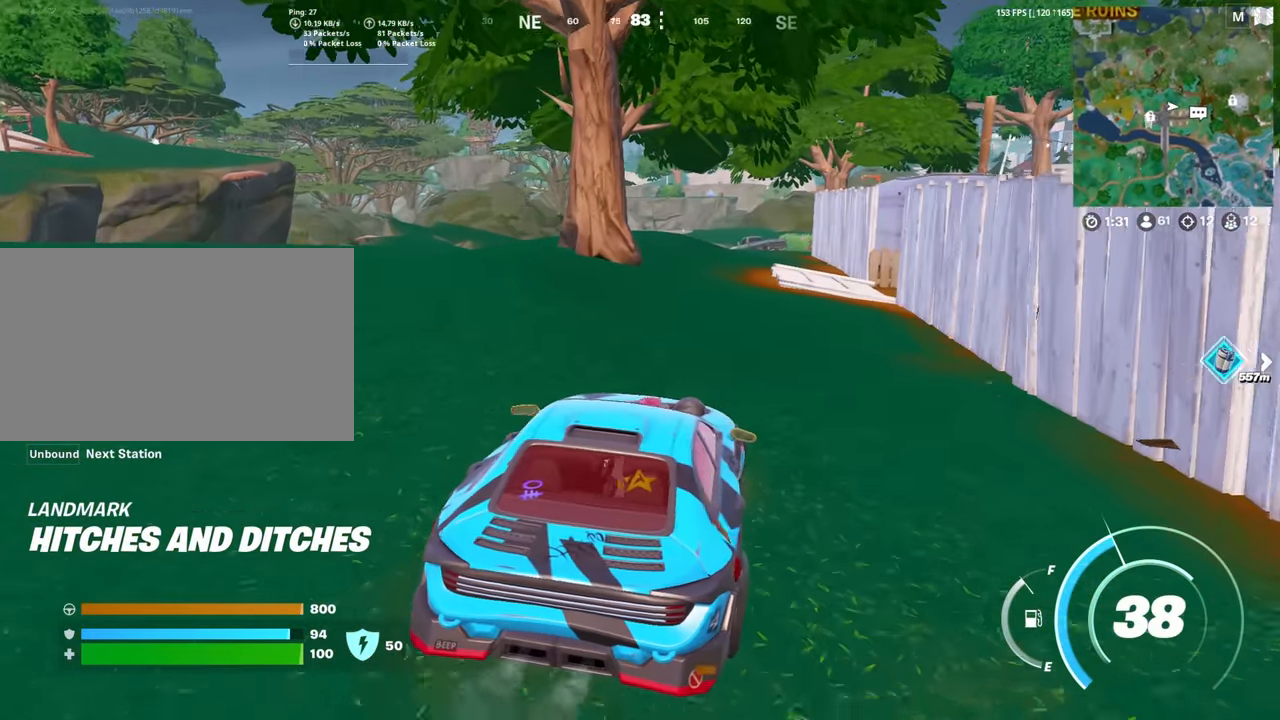
{"keys": ["w"], "mouse": [], "mouse_move": "still", "events": [[250, "a", "down"], [333, "a", "up"]]}
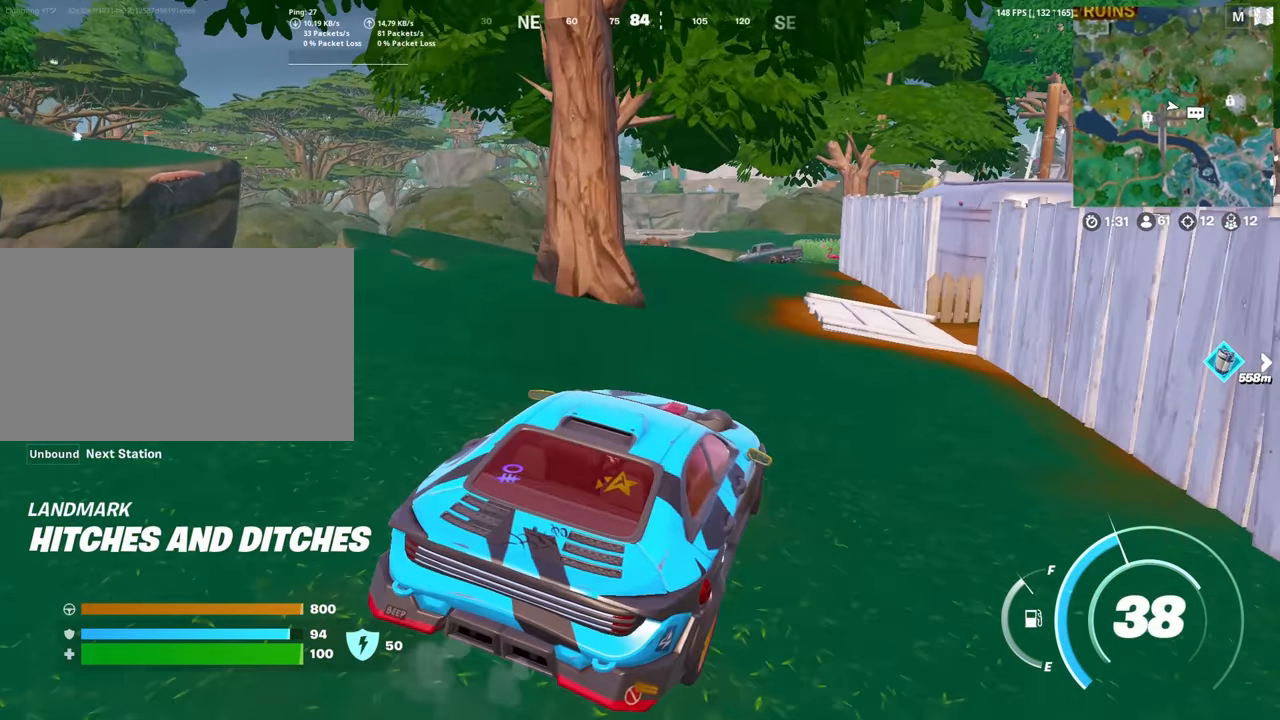
{"keys": ["a", "w"], "mouse": [], "mouse_move": "still", "events": [[450, "a", "down"]]}
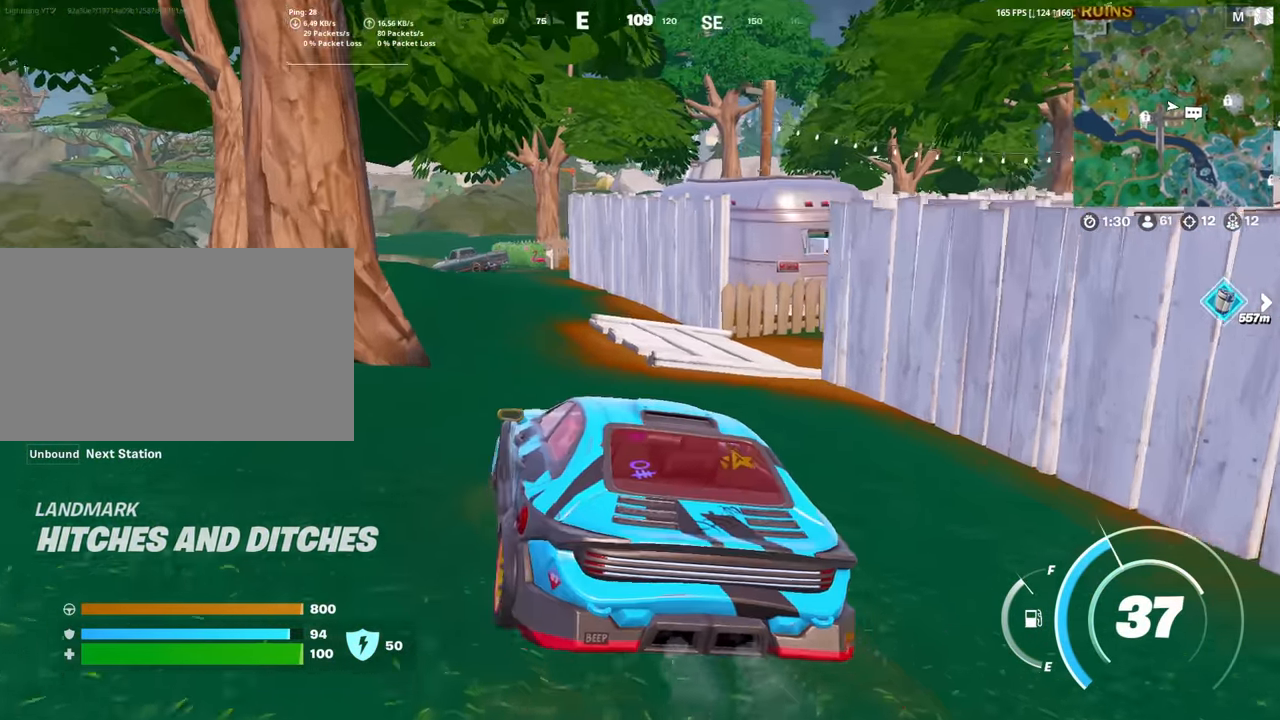
{"keys": ["w"], "mouse": [], "mouse_move": "still", "events": [[83, "a", "up"]]}
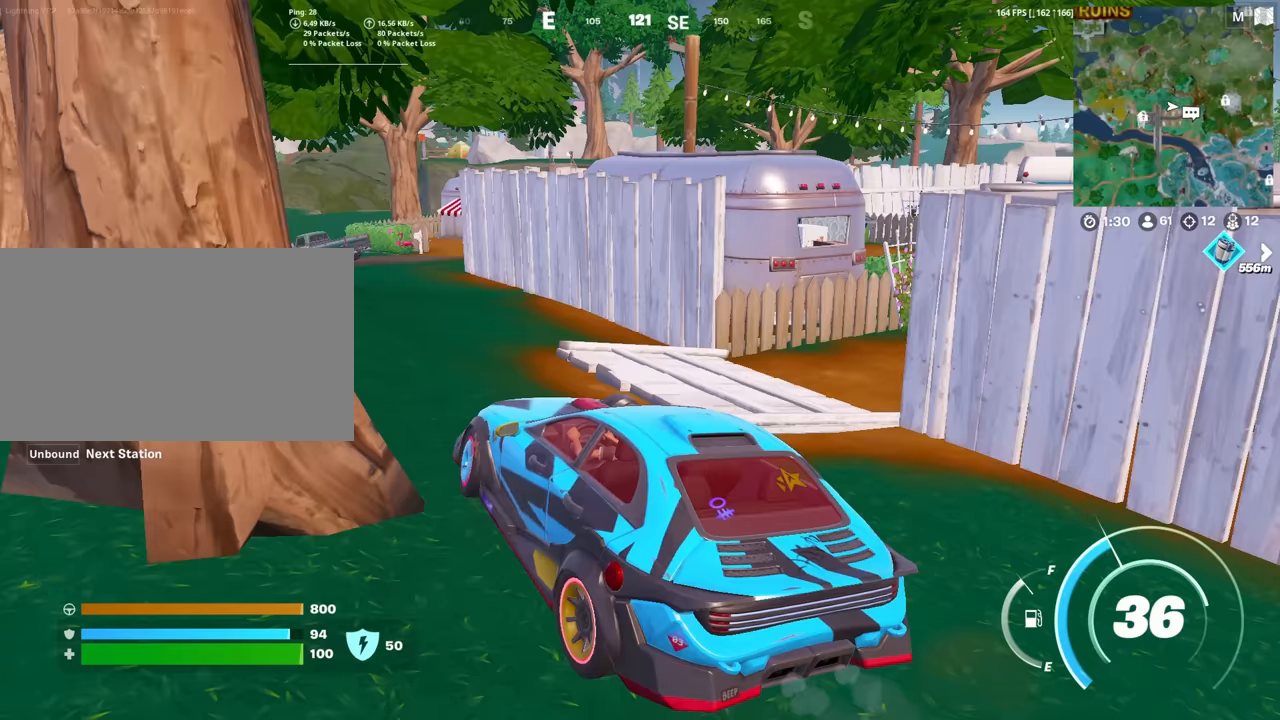
{"keys": ["a", "w"], "mouse": [], "mouse_move": "still", "events": [[333, "a", "down"]]}
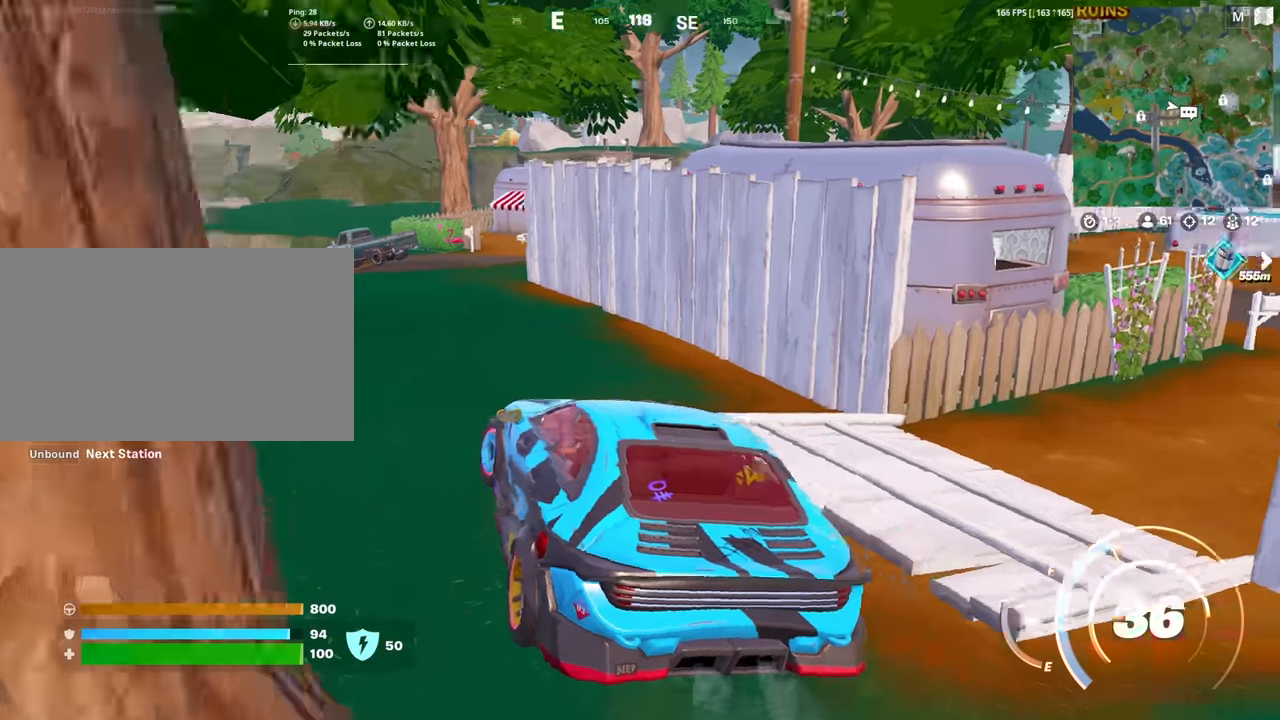
{"keys": ["w"], "mouse": [], "mouse_move": "still", "events": [[317, "a", "up"]]}
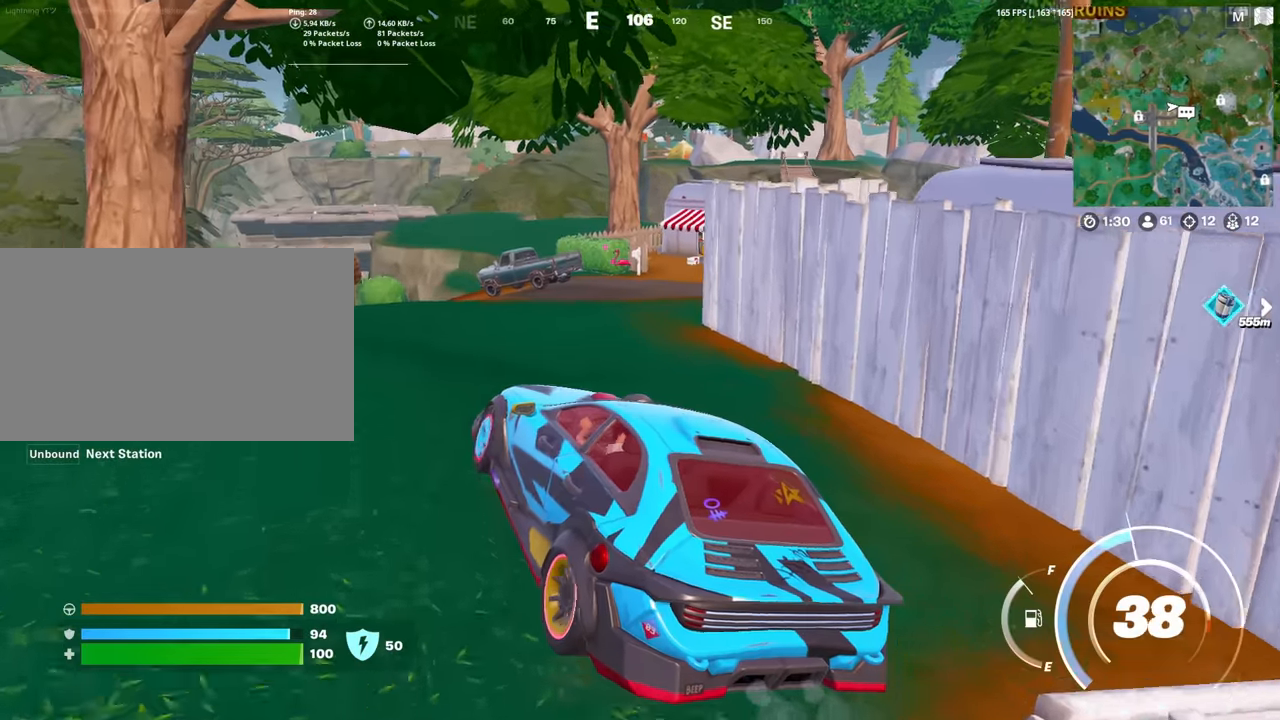
{"keys": ["d", "w"], "mouse": [], "mouse_move": "still", "events": [[50, "d", "down"]]}